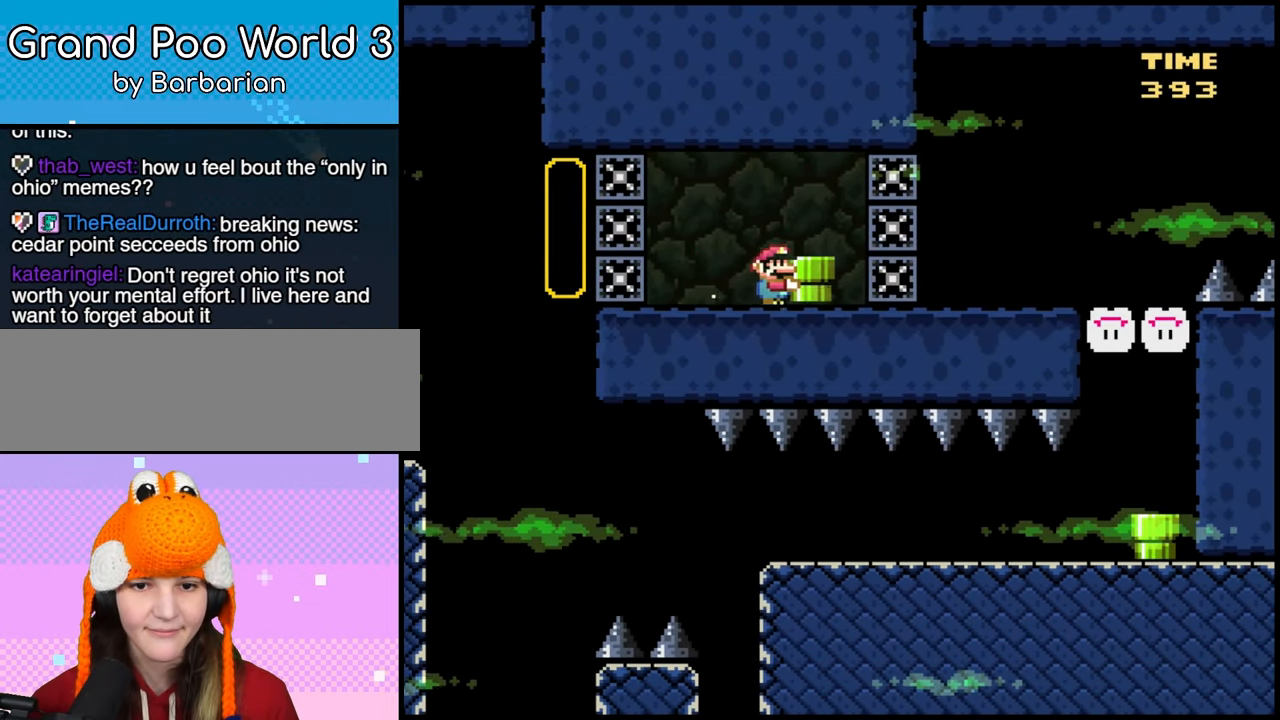
Gameplay with a controller (Nintendo layout); each line is a JSON object with the inputs held at the frame after it (dt_ms = milliseconds from this image to that frame). "events" lists button and stick changes between this image and that frame as [ms after this image, input, new state], when the widget could be followed in between. Not read: A DPAD_UP L3 R1 R3 X Y.
{"dt_ms": 500, "buttons": ["B", "DPAD_RIGHT"], "events": [[417, "B", "down"]]}
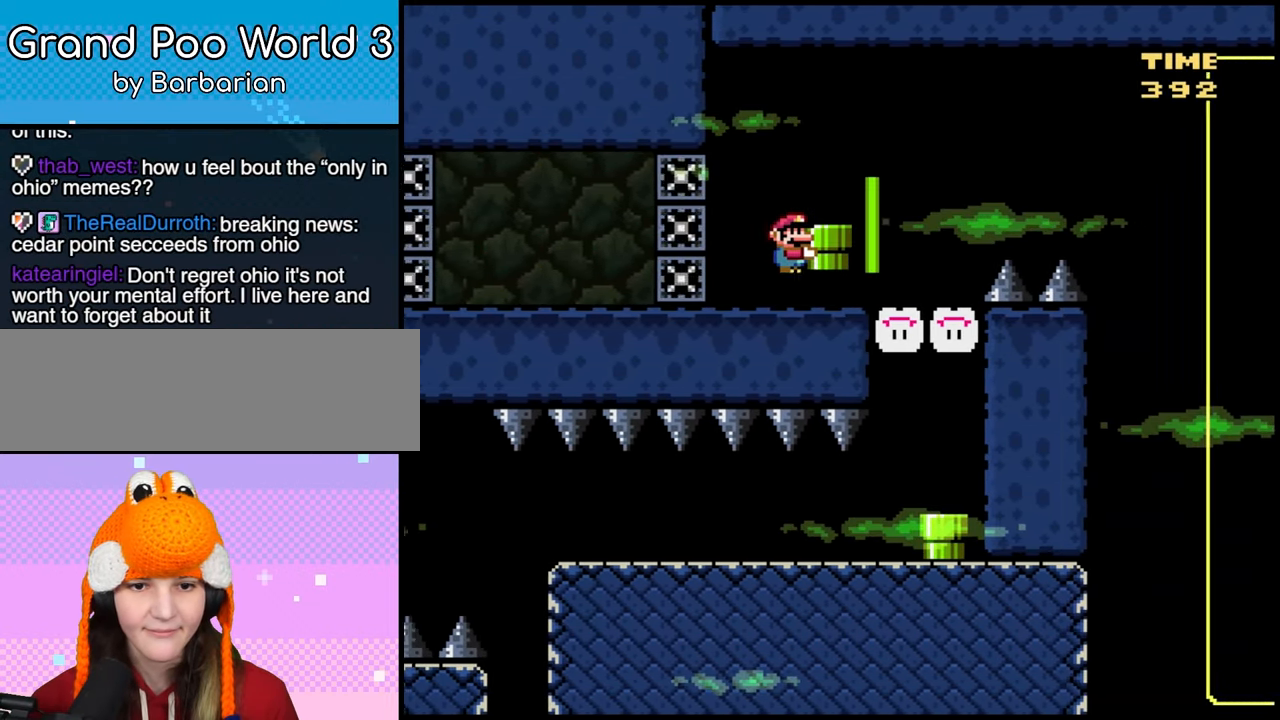
{"dt_ms": 500, "buttons": [], "events": [[183, "B", "up"], [267, "B", "down"], [267, "DPAD_RIGHT", "up"], [300, "DPAD_LEFT", "down"], [333, "B", "up"], [500, "DPAD_LEFT", "up"]]}
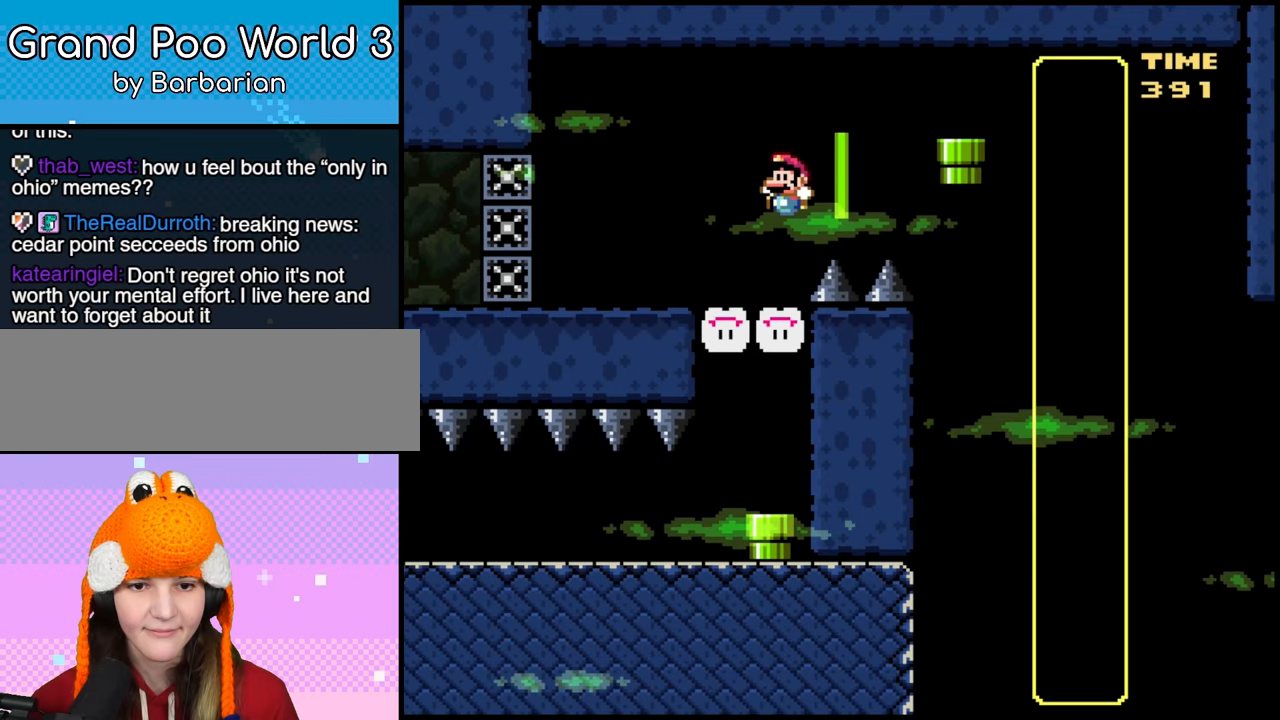
{"dt_ms": 500, "buttons": [], "events": [[100, "DPAD_RIGHT", "down"], [250, "DPAD_RIGHT", "up"], [267, "DPAD_DOWN", "down"], [450, "DPAD_DOWN", "up"]]}
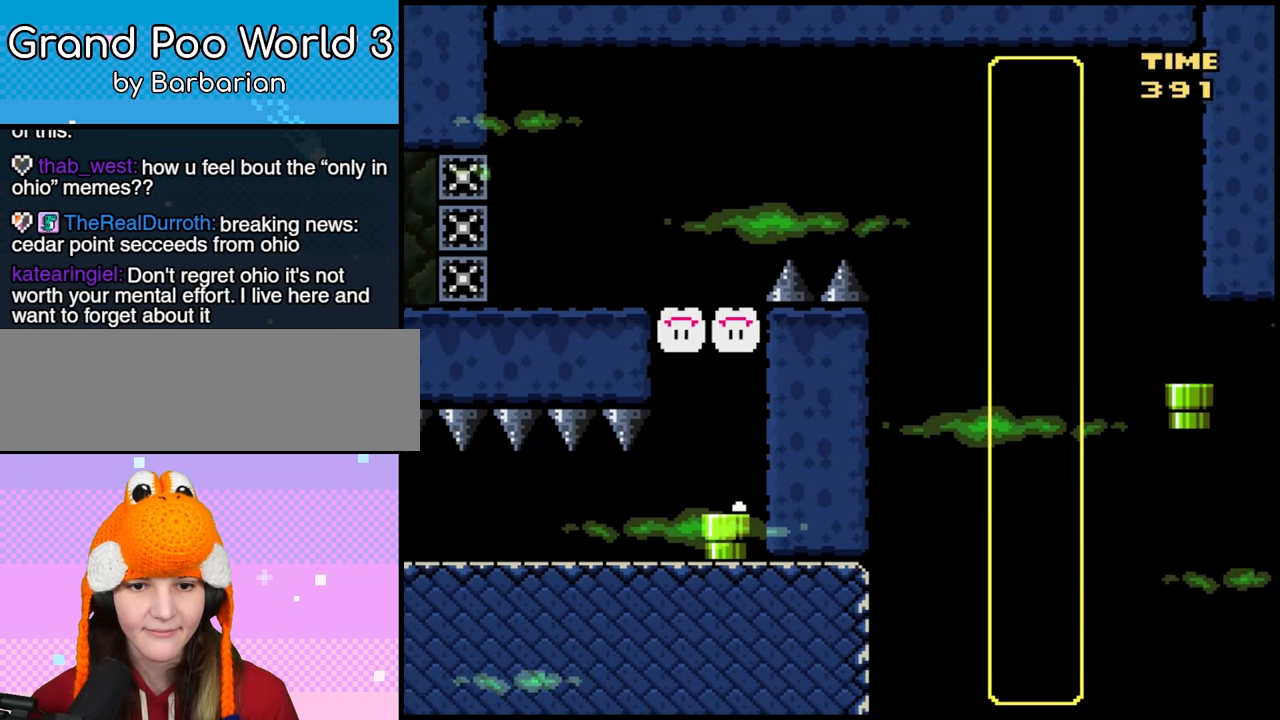
{"dt_ms": 500, "buttons": ["B", "DPAD_RIGHT"], "events": [[83, "DPAD_RIGHT", "down"], [133, "B", "down"]]}
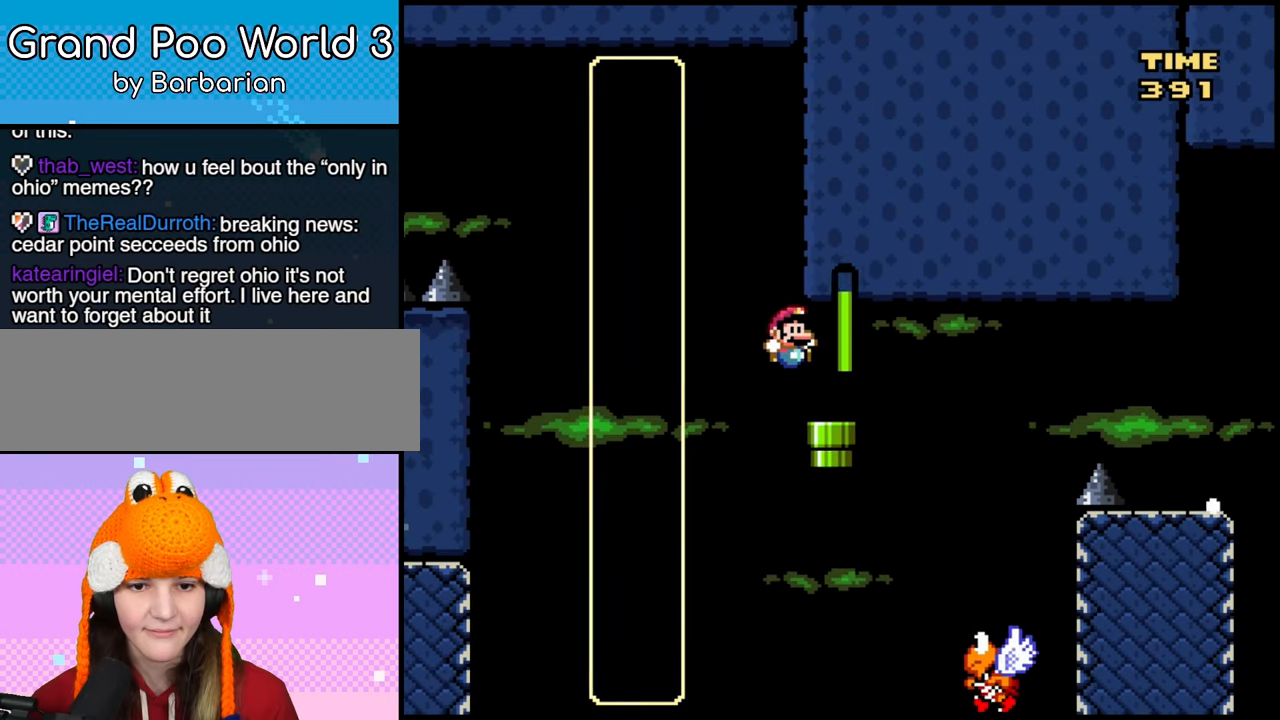
{"dt_ms": 500, "buttons": ["B", "DPAD_LEFT"], "events": [[333, "B", "up"], [400, "DPAD_RIGHT", "up"], [467, "B", "down"], [467, "DPAD_LEFT", "down"]]}
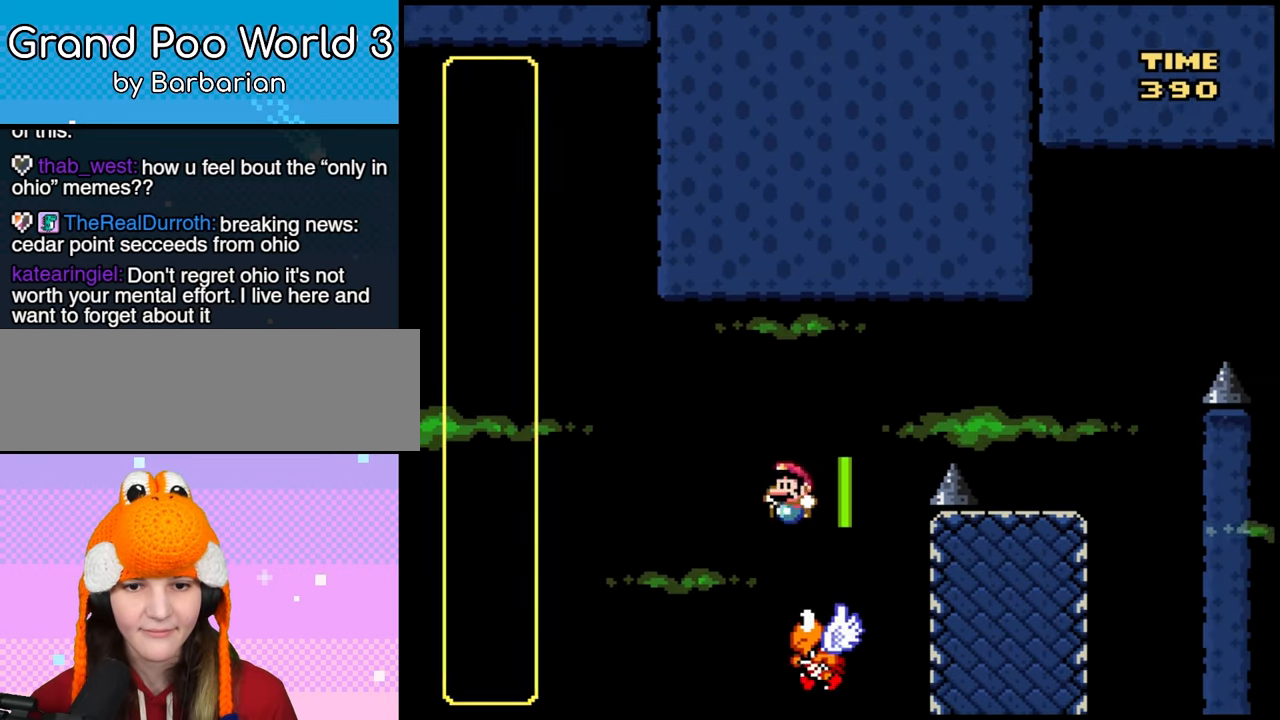
{"dt_ms": 500, "buttons": ["DPAD_RIGHT"], "events": [[17, "DPAD_LEFT", "up"], [50, "DPAD_RIGHT", "down"], [500, "B", "up"]]}
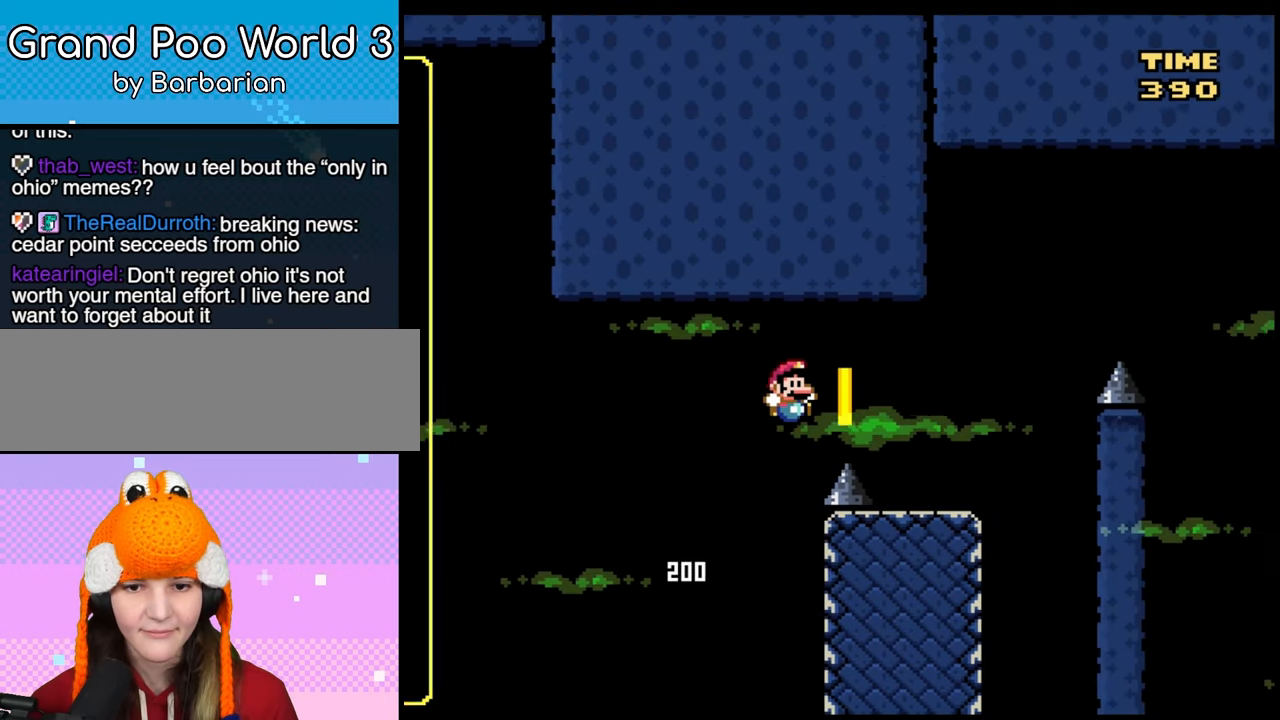
{"dt_ms": 500, "buttons": ["B", "DPAD_RIGHT"], "events": [[317, "B", "down"]]}
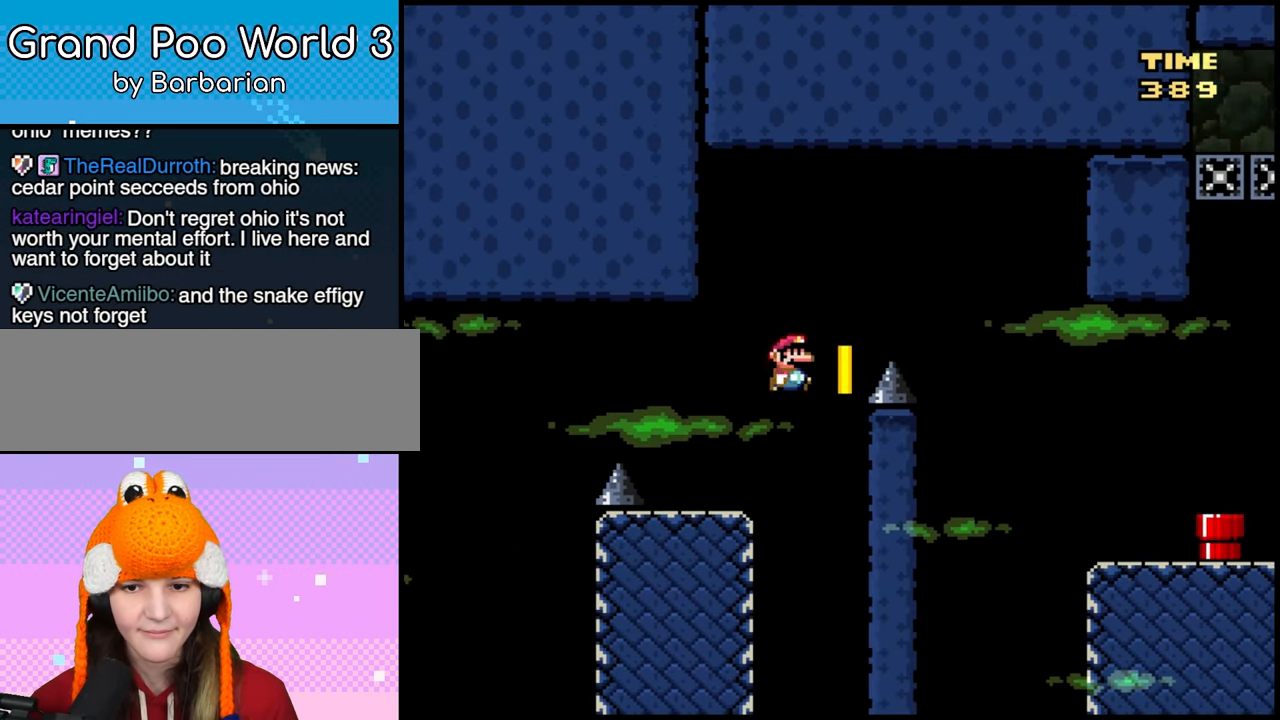
{"dt_ms": 500, "buttons": ["DPAD_RIGHT"], "events": [[83, "B", "up"]]}
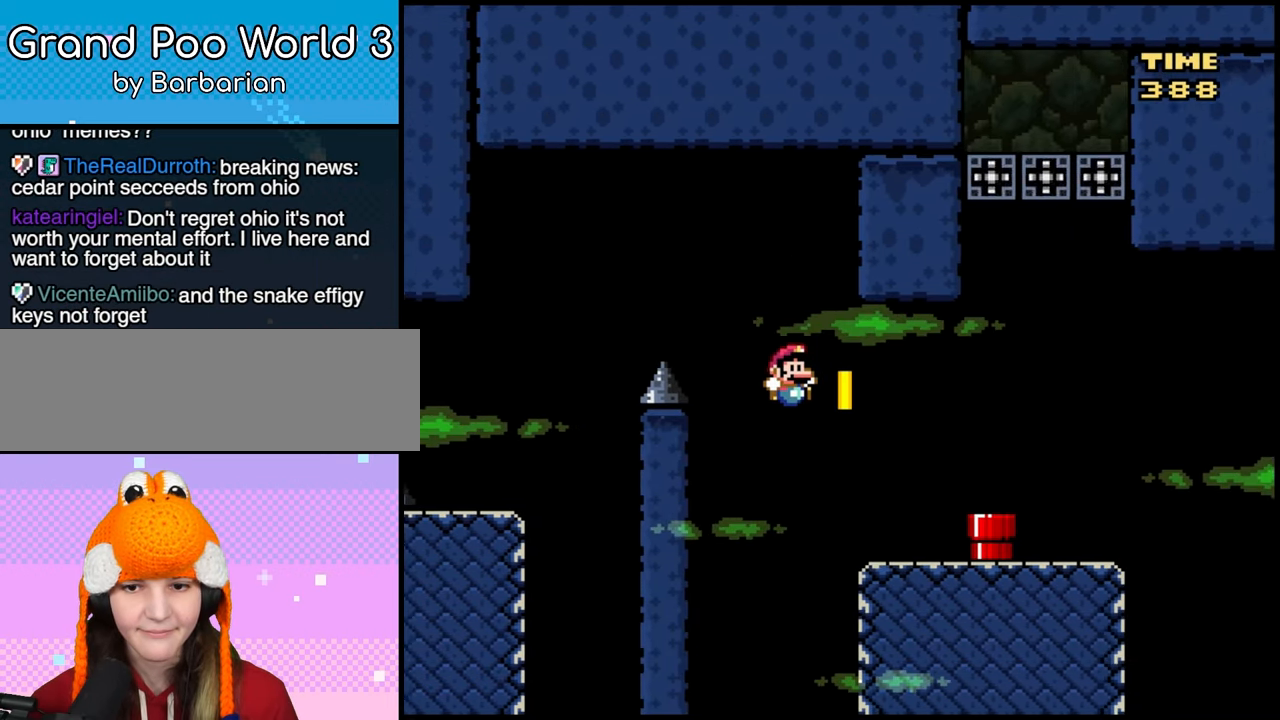
{"dt_ms": 500, "buttons": ["DPAD_RIGHT"], "events": [[367, "DPAD_RIGHT", "up"], [450, "DPAD_RIGHT", "down"]]}
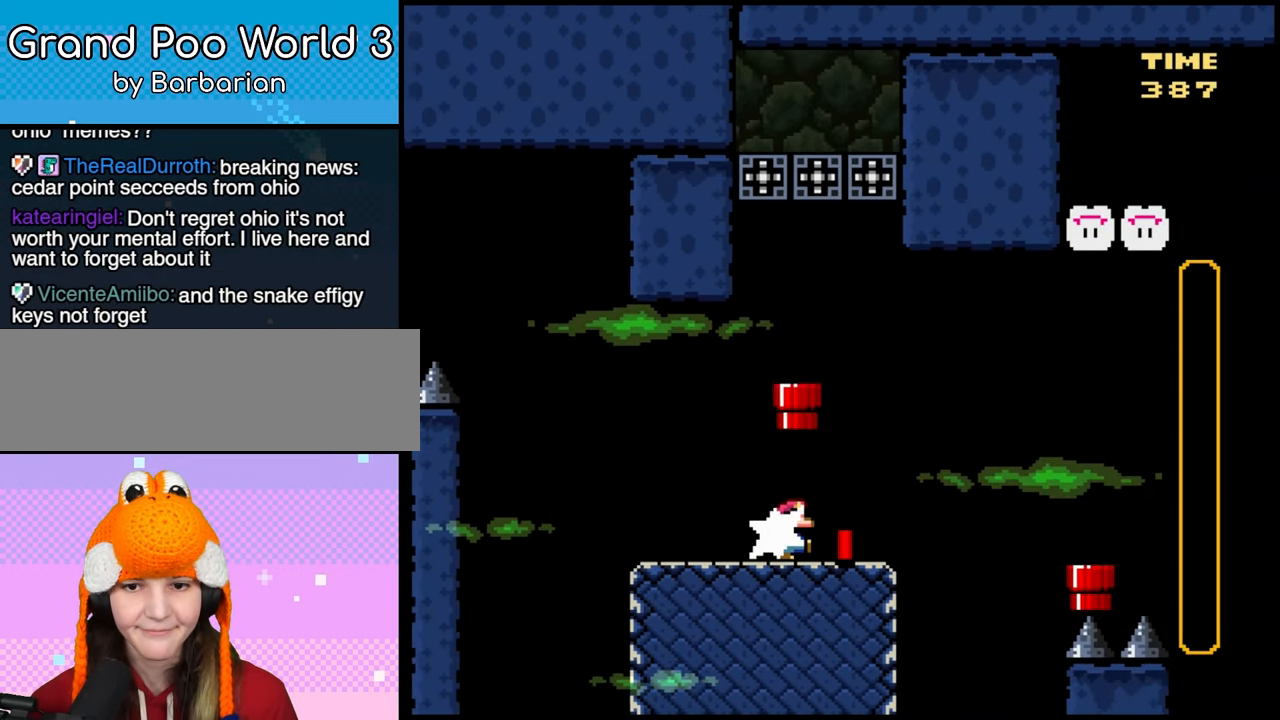
{"dt_ms": 500, "buttons": ["DPAD_RIGHT"], "events": [[33, "B", "down"], [167, "B", "up"]]}
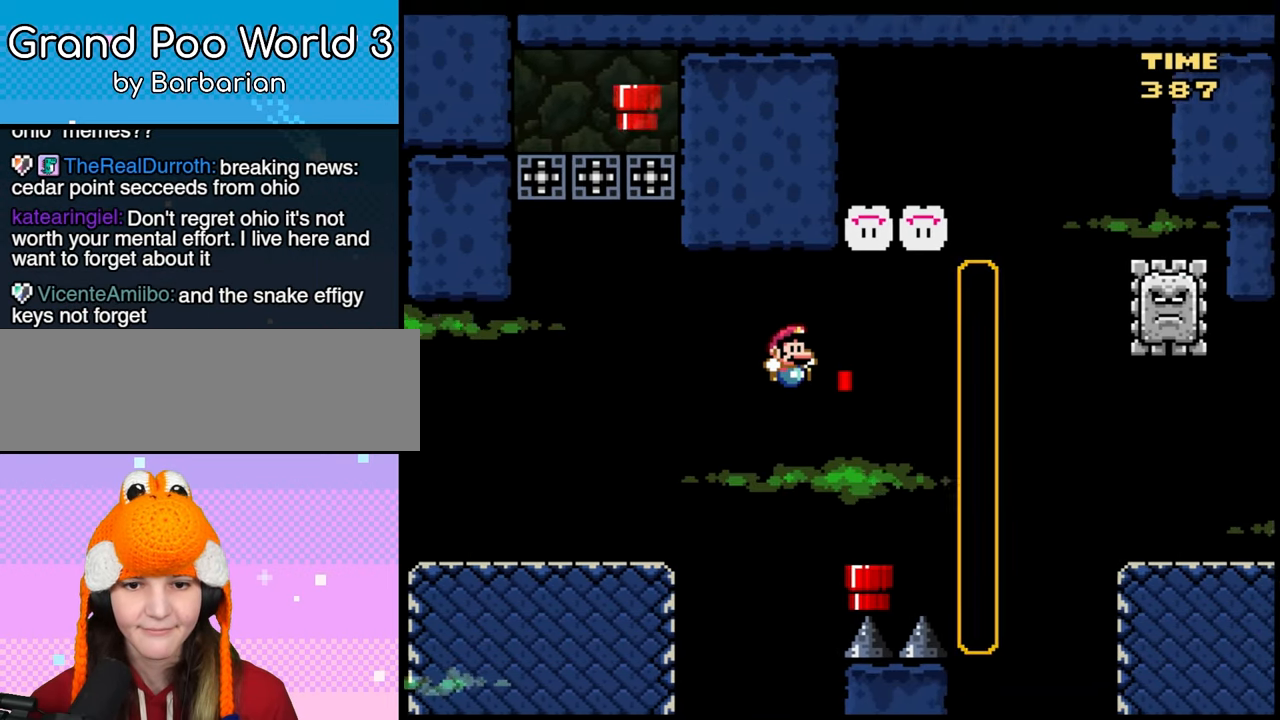
{"dt_ms": 500, "buttons": []}
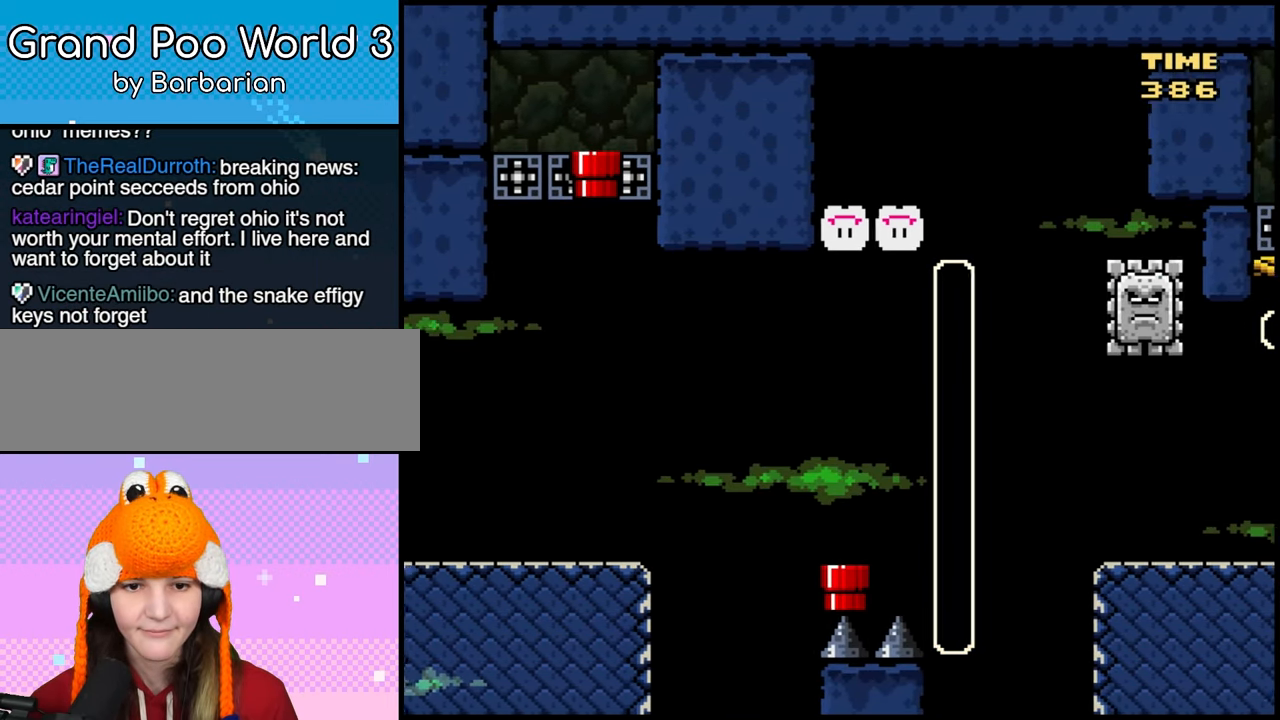
{"dt_ms": 500, "buttons": ["B"], "events": [[133, "B", "down"]]}
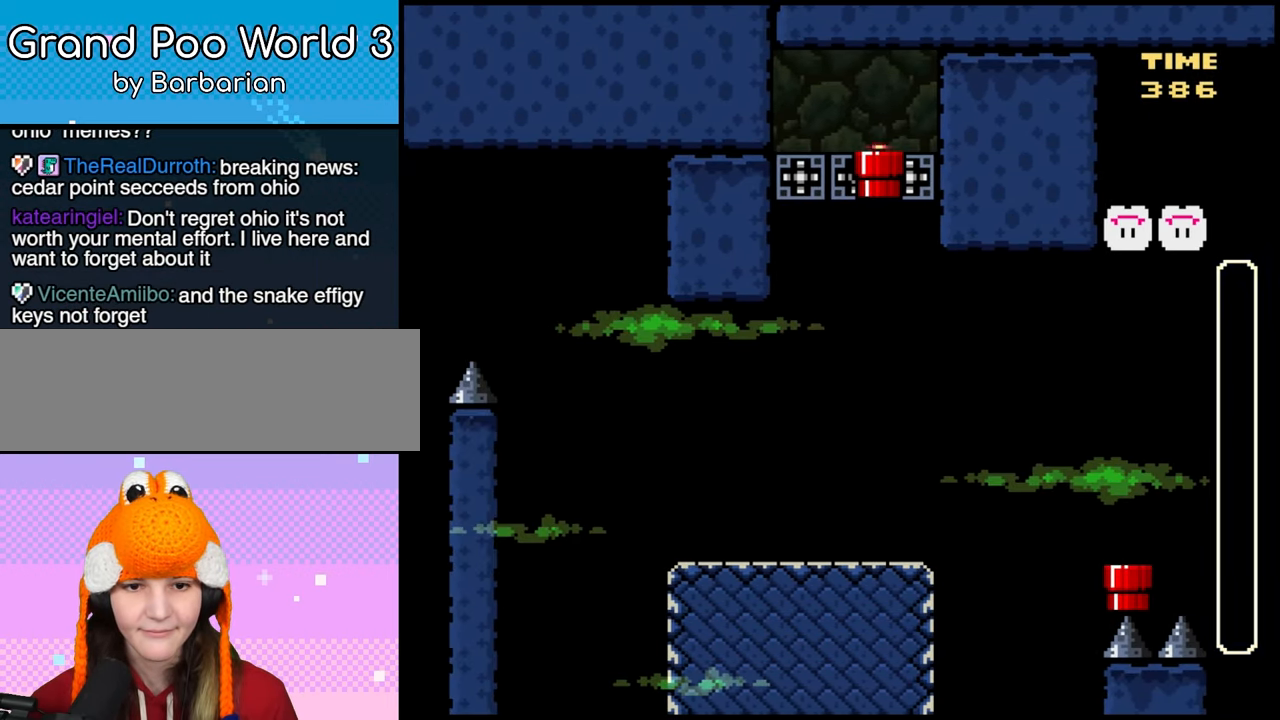
{"dt_ms": 500, "buttons": ["DPAD_RIGHT"], "events": [[33, "B", "up"], [300, "DPAD_RIGHT", "down"]]}
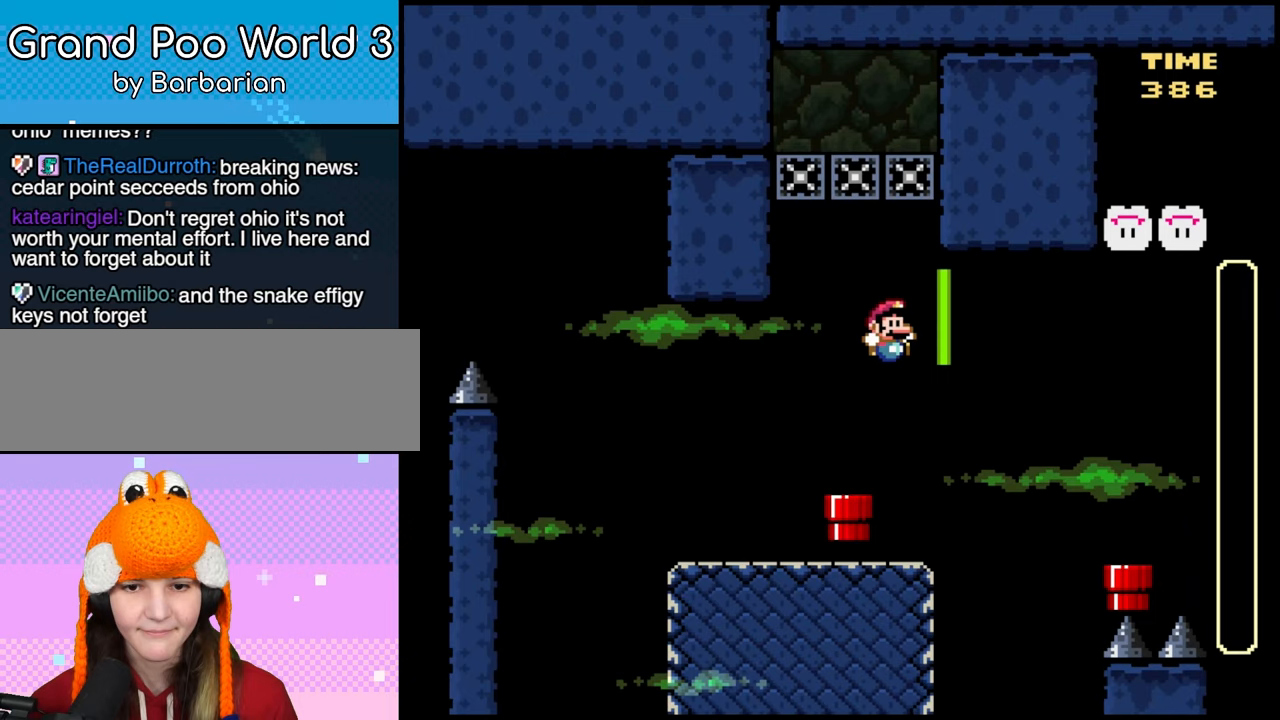
{"dt_ms": 500, "buttons": ["DPAD_RIGHT"], "events": [[17, "DPAD_RIGHT", "up"], [67, "DPAD_LEFT", "down"], [350, "DPAD_LEFT", "up"], [383, "DPAD_RIGHT", "down"]]}
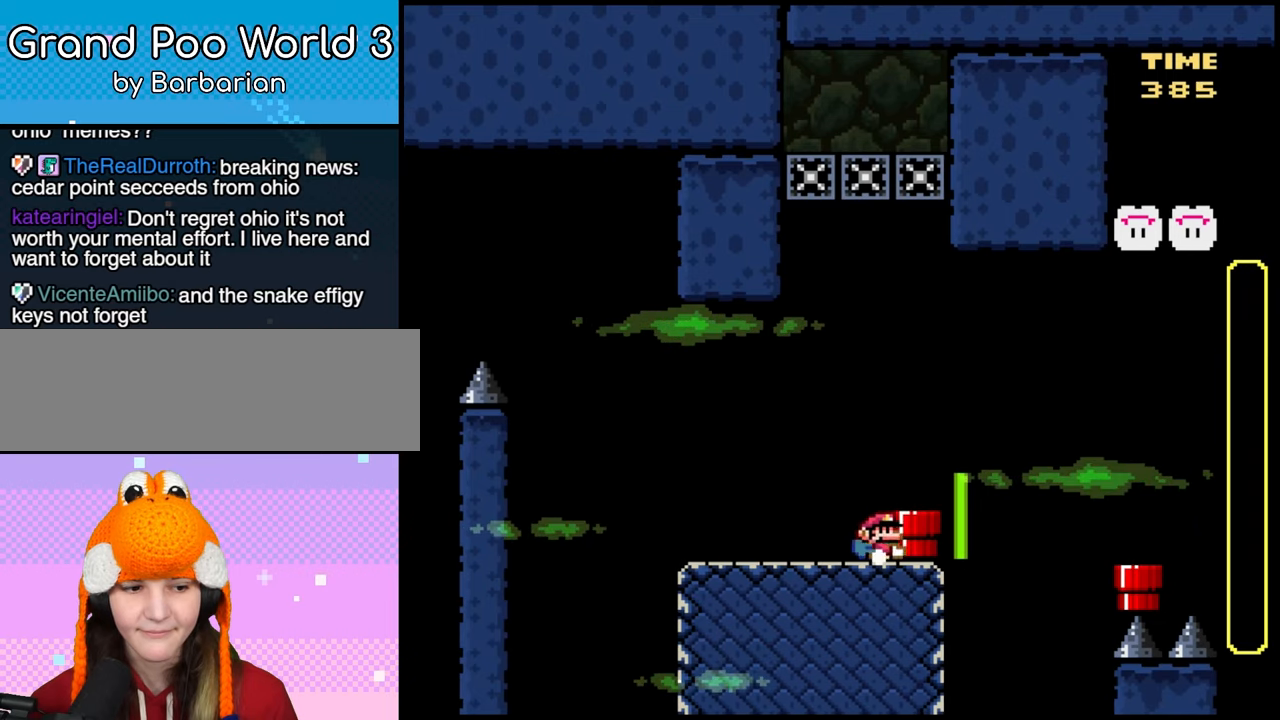
{"dt_ms": 500, "buttons": ["B", "DPAD_RIGHT"], "events": [[167, "B", "down"], [350, "B", "up"], [433, "B", "down"]]}
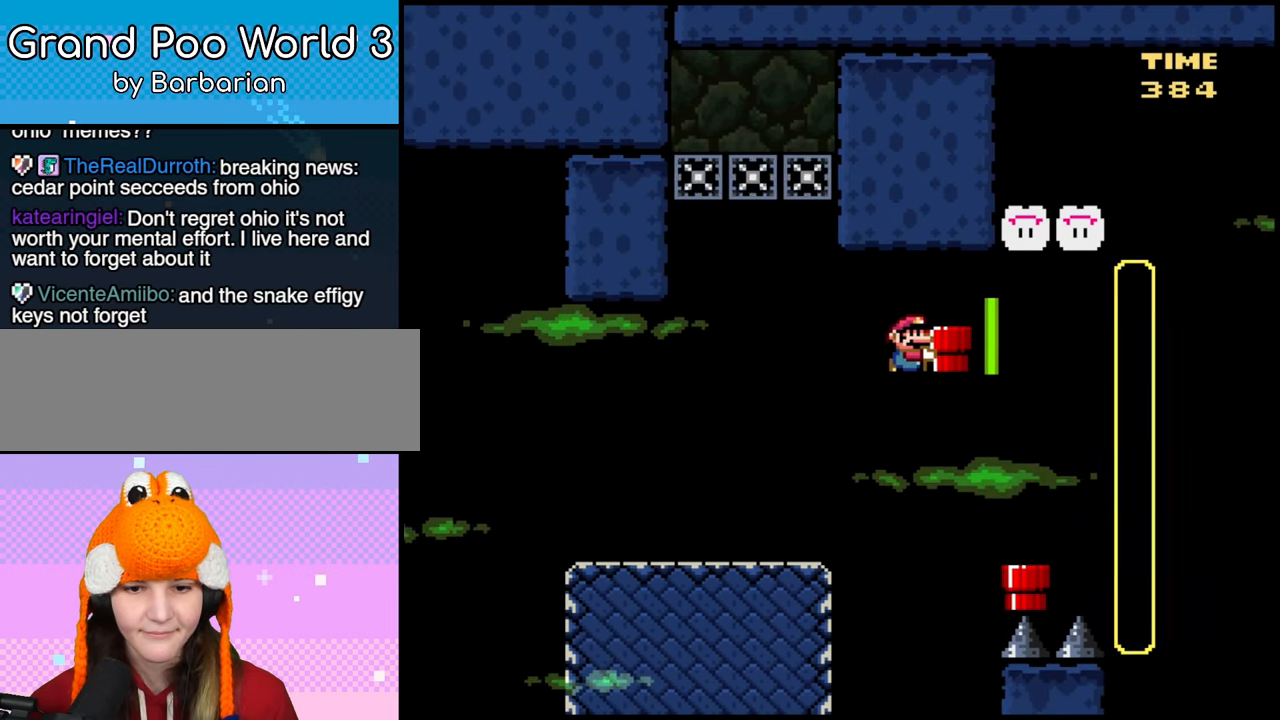
{"dt_ms": 500, "buttons": [], "events": [[217, "DPAD_RIGHT", "up"], [233, "DPAD_LEFT", "down"], [350, "B", "up"], [433, "DPAD_LEFT", "up"]]}
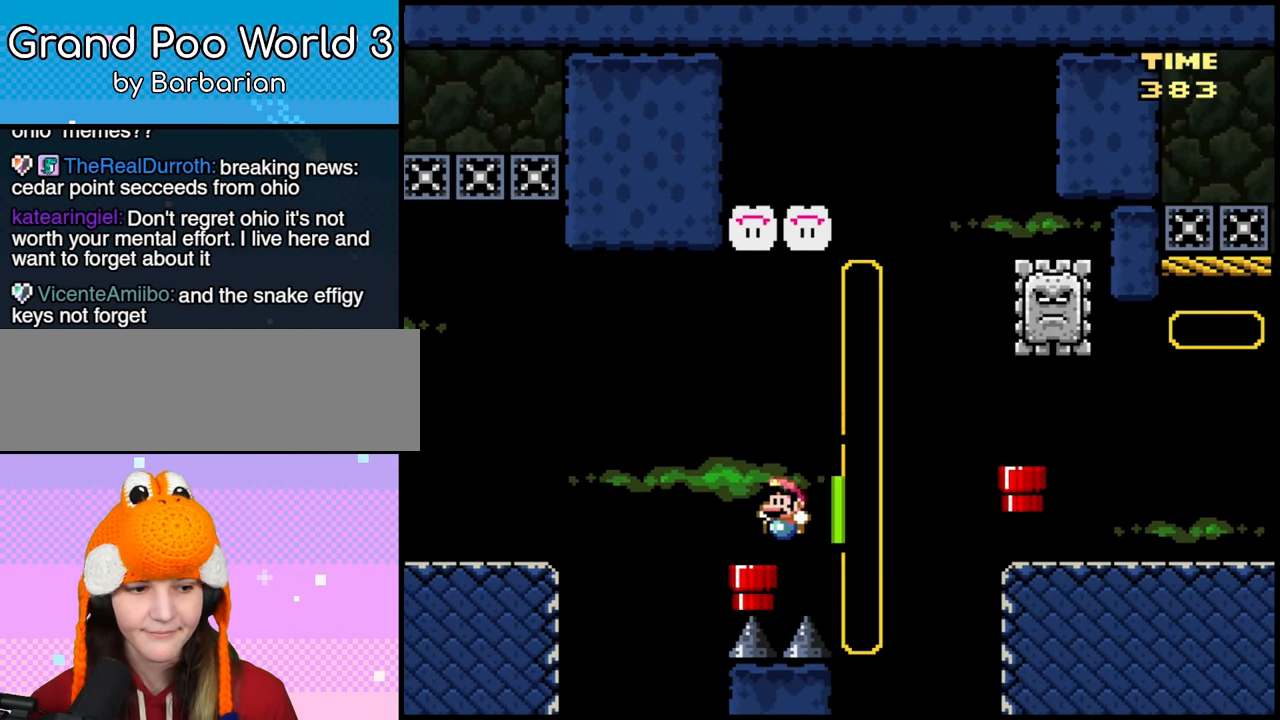
{"dt_ms": 500, "buttons": ["B", "DPAD_RIGHT"]}
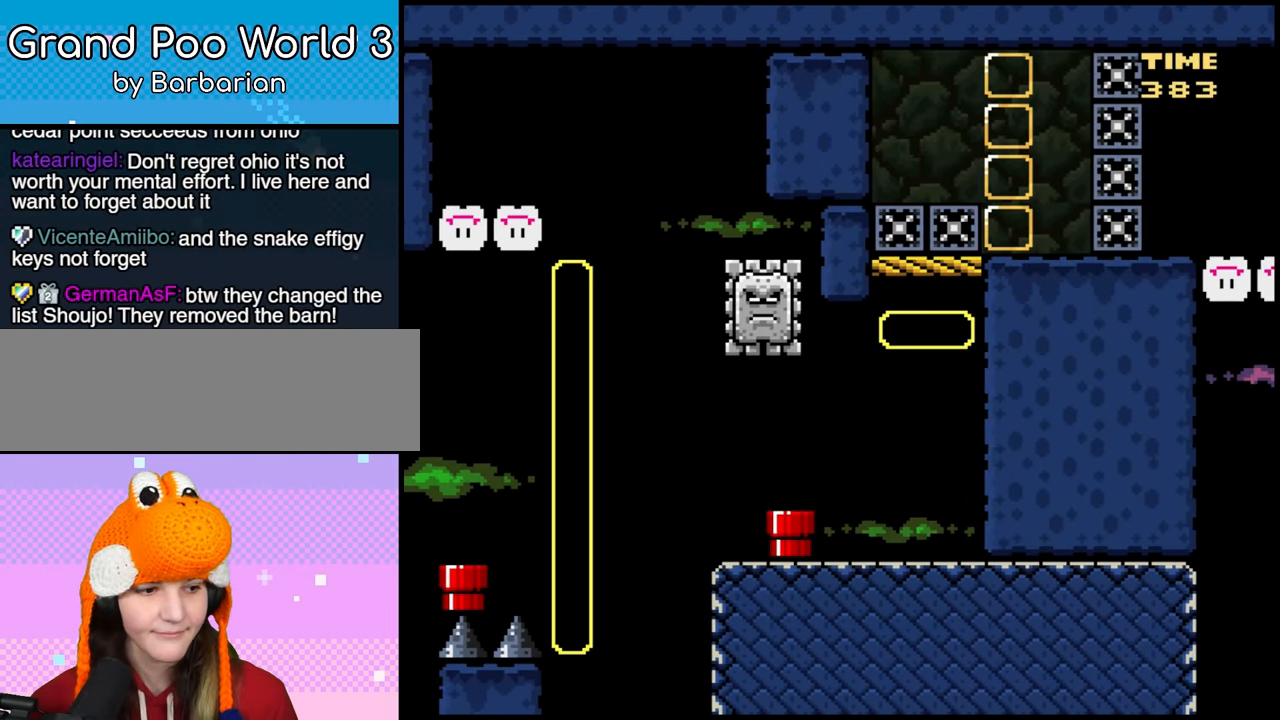
{"dt_ms": 500, "buttons": ["DPAD_LEFT"], "events": [[467, "B", "up"], [483, "DPAD_RIGHT", "up"], [500, "DPAD_LEFT", "down"]]}
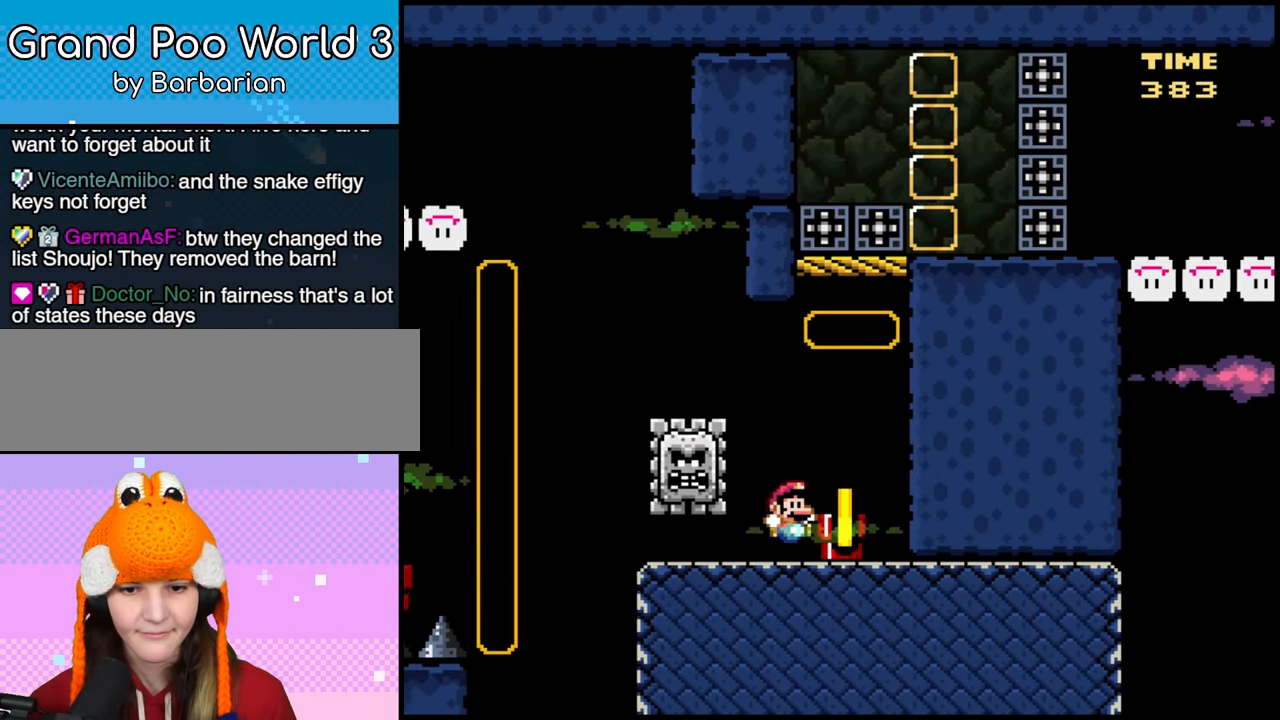
{"dt_ms": 500, "buttons": [], "events": [[167, "DPAD_LEFT", "up"], [200, "DPAD_RIGHT", "down"], [500, "DPAD_RIGHT", "up"]]}
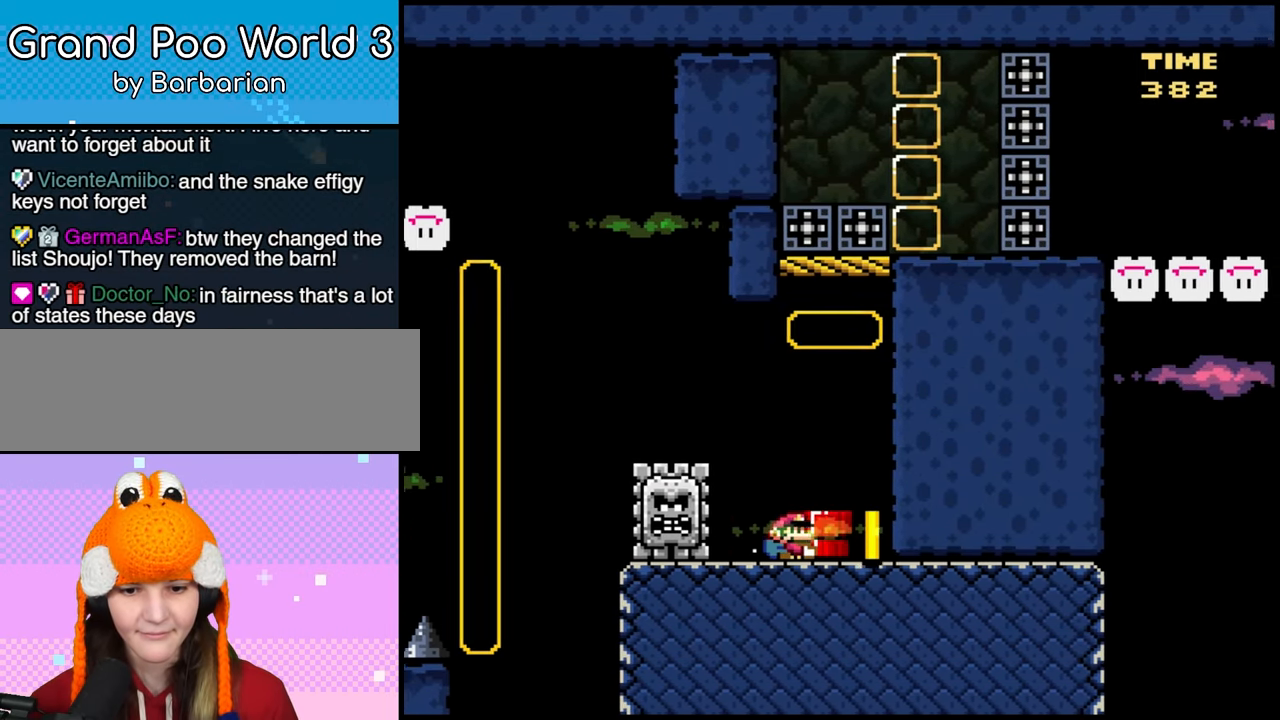
{"dt_ms": 500, "buttons": ["DPAD_LEFT"], "events": [[67, "DPAD_LEFT", "down"]]}
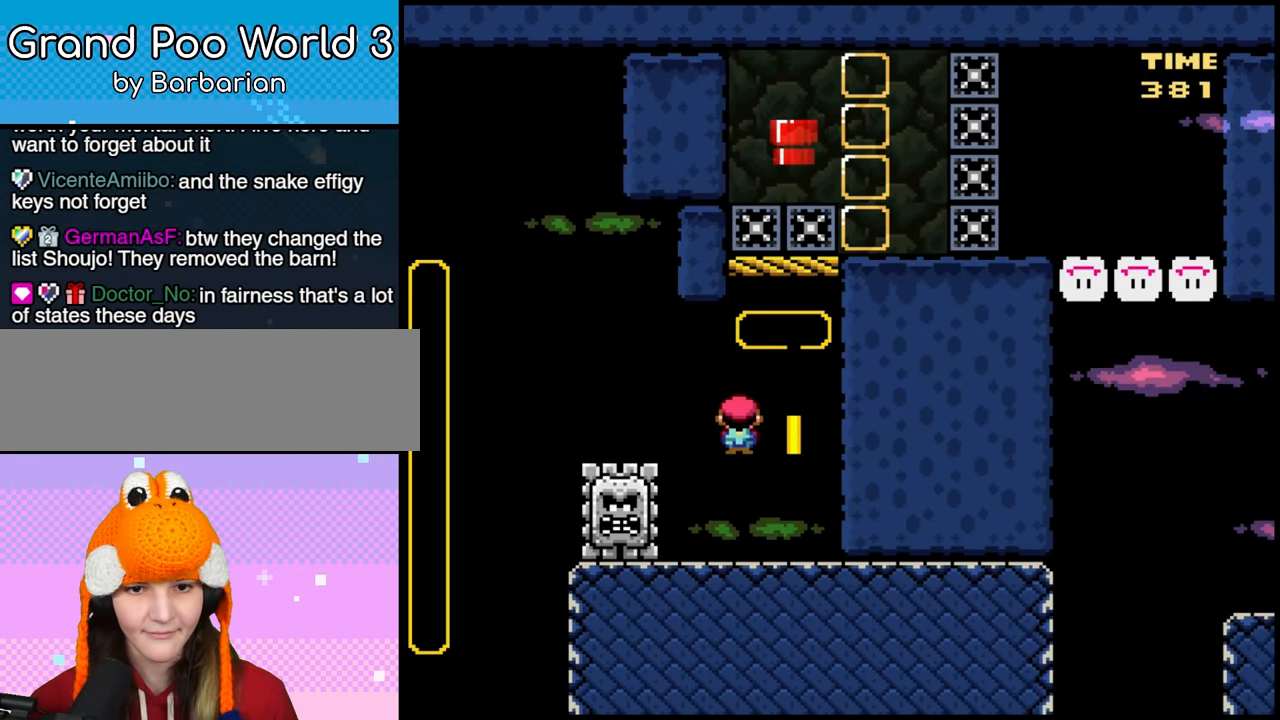
{"dt_ms": 1000, "buttons": ["DPAD_LEFT"]}
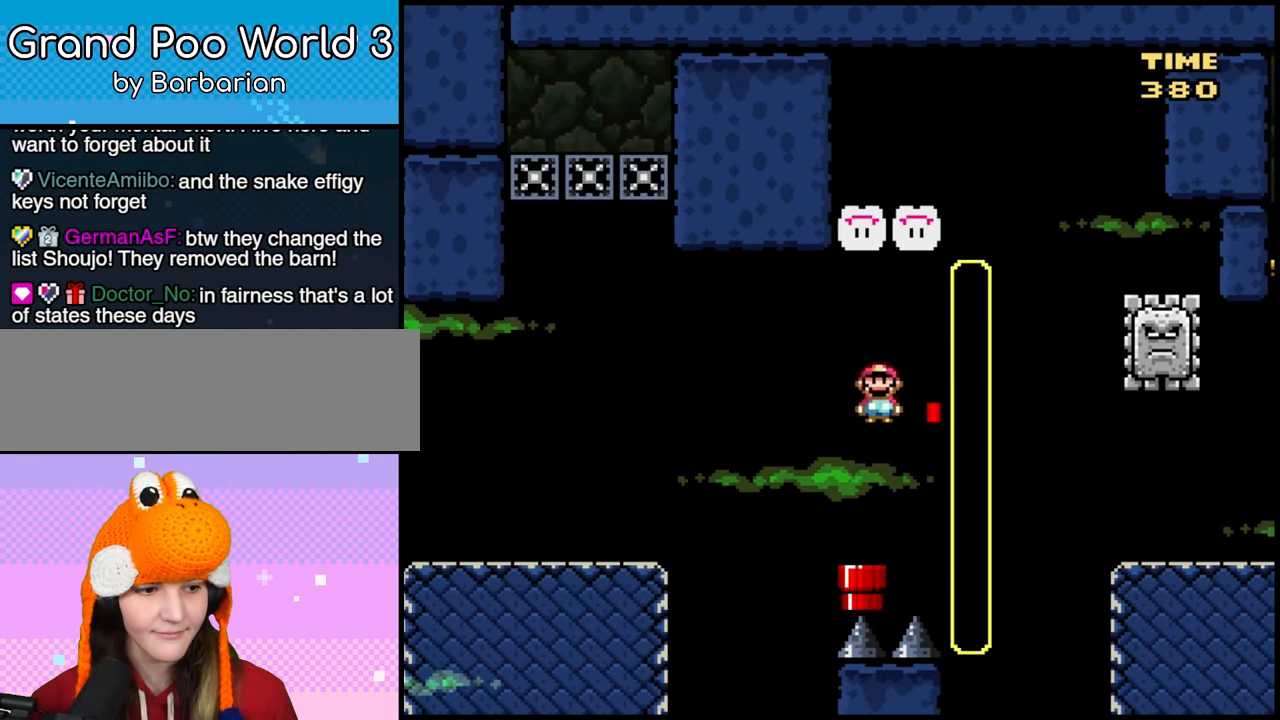
{"dt_ms": 500, "buttons": ["B"]}
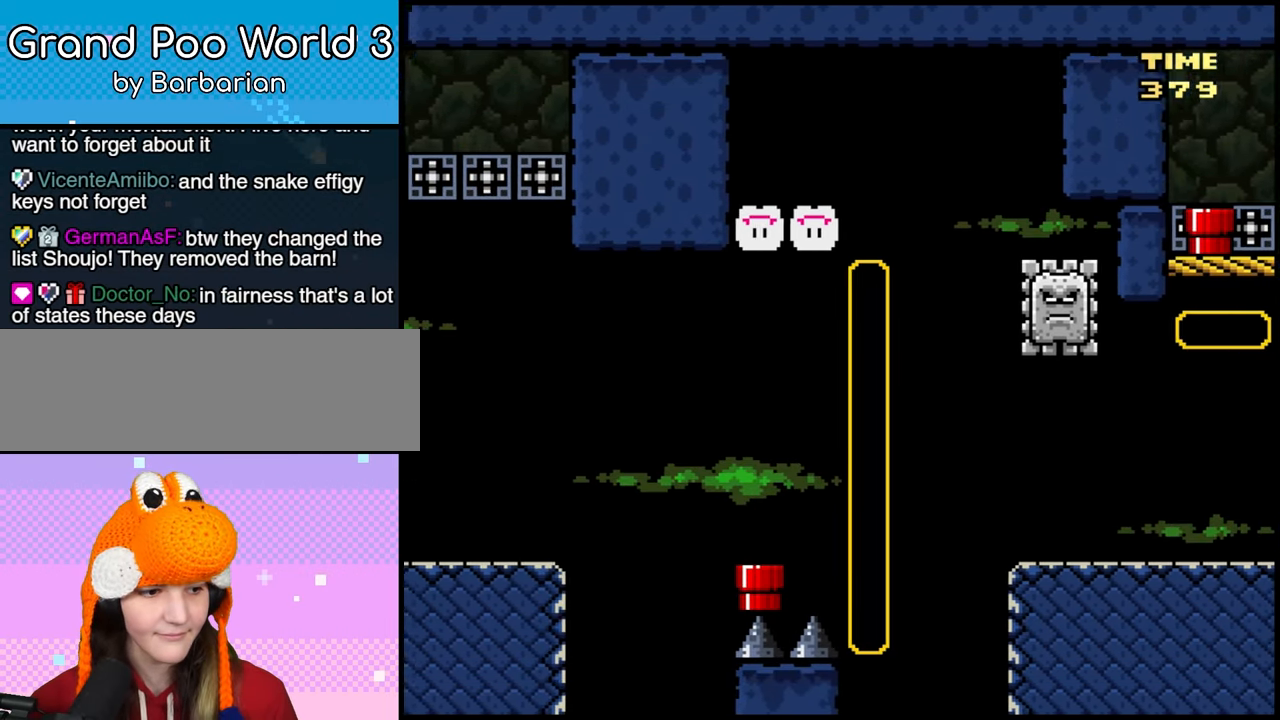
{"dt_ms": 500, "buttons": ["B", "DPAD_RIGHT"], "events": [[67, "DPAD_RIGHT", "down"]]}
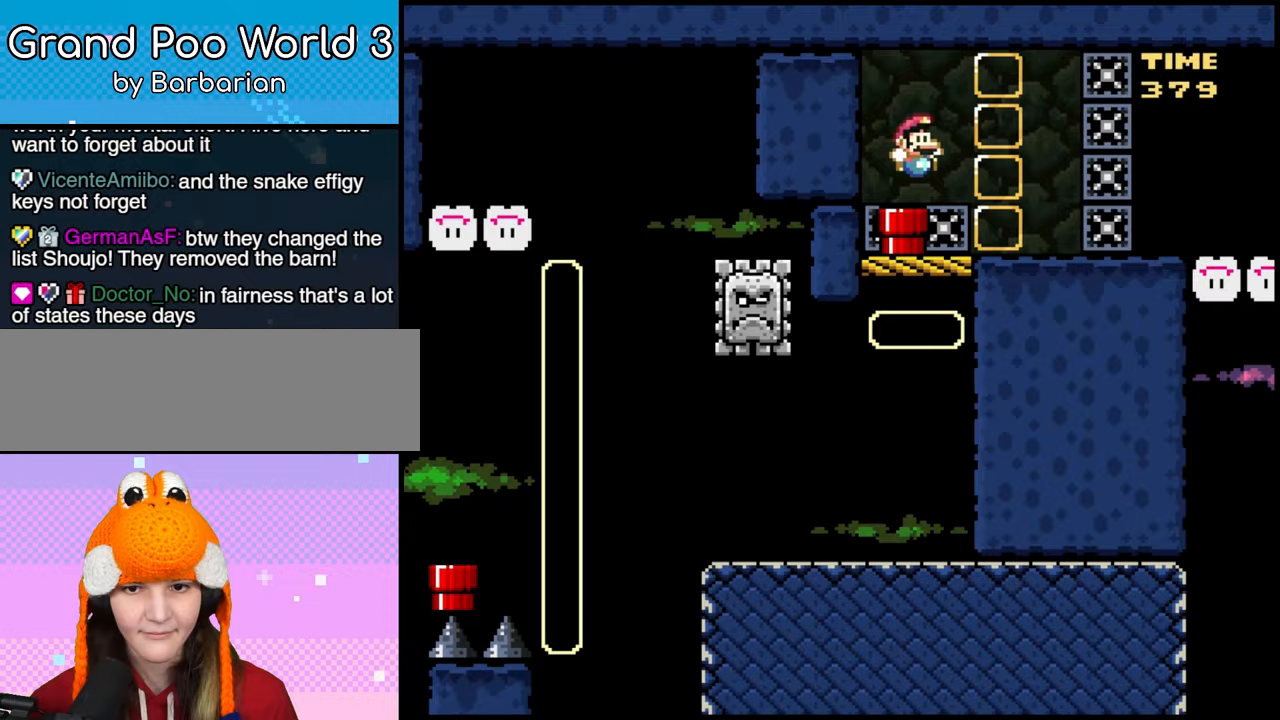
{"dt_ms": 500, "buttons": ["DPAD_LEFT"], "events": [[133, "DPAD_RIGHT", "up"], [167, "B", "up"], [167, "DPAD_LEFT", "down"]]}
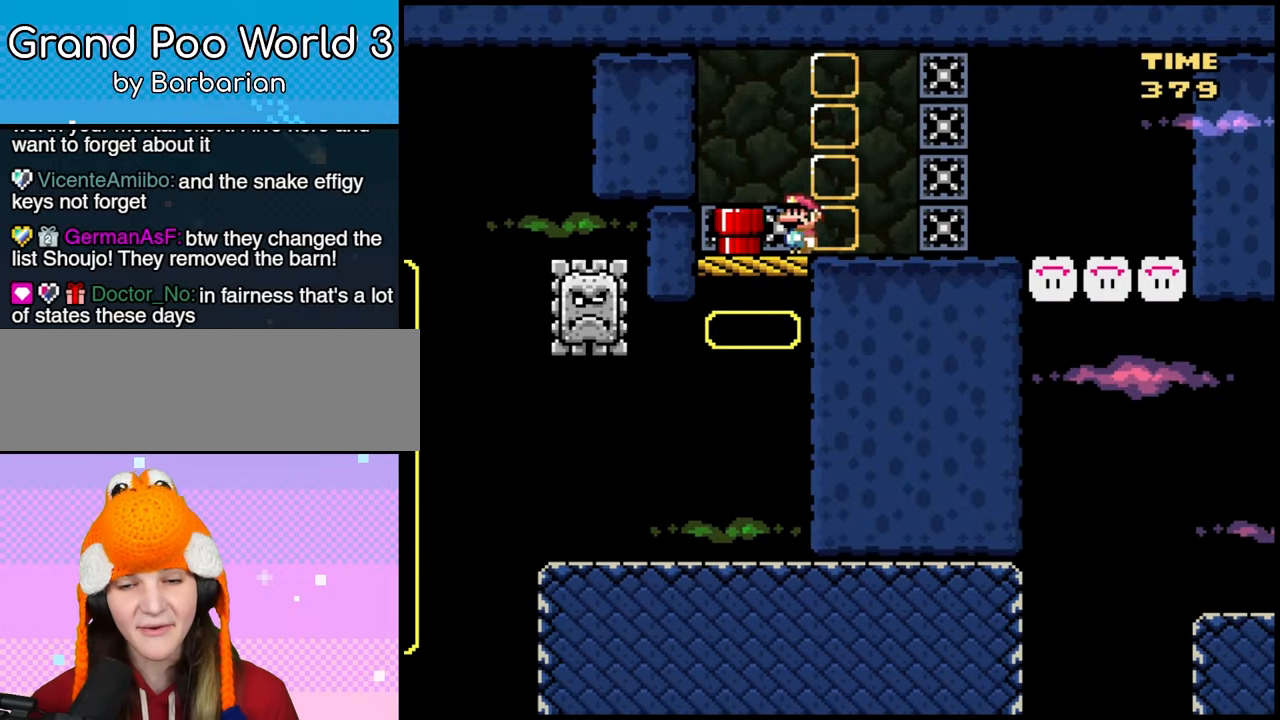
{"dt_ms": 500, "buttons": ["DPAD_RIGHT"], "events": [[17, "DPAD_LEFT", "up"], [33, "DPAD_RIGHT", "down"]]}
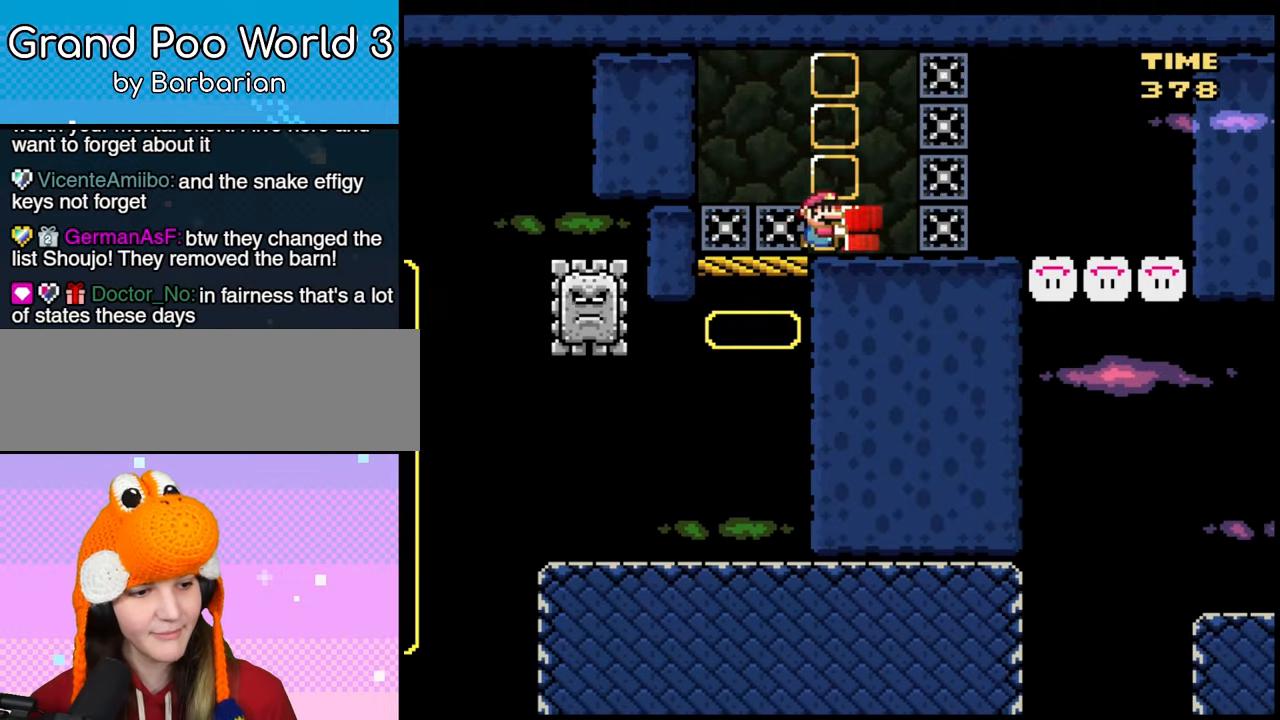
{"dt_ms": 500, "buttons": ["DPAD_RIGHT"], "events": [[100, "B", "down"], [183, "B", "up"]]}
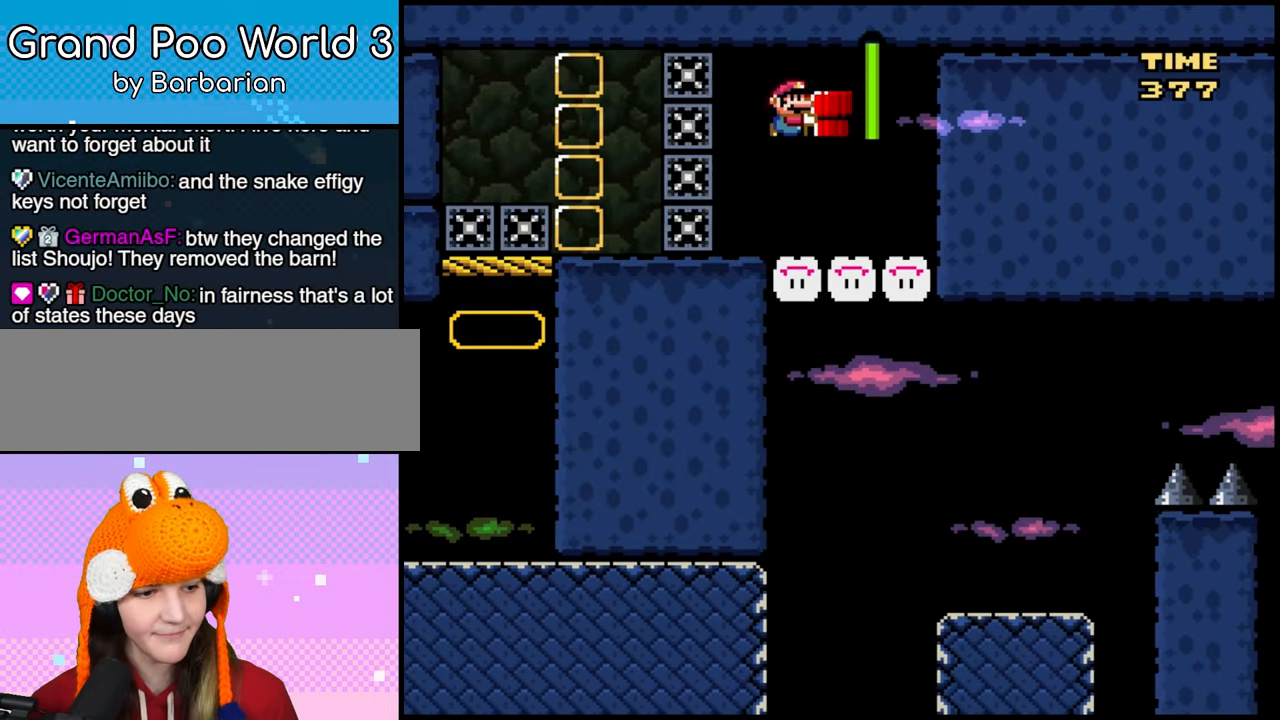
{"dt_ms": 500, "buttons": ["DPAD_RIGHT"], "events": [[17, "DPAD_LEFT", "down"], [17, "DPAD_RIGHT", "up"], [83, "DPAD_LEFT", "up"], [100, "DPAD_RIGHT", "down"], [333, "DPAD_RIGHT", "up"], [433, "DPAD_RIGHT", "down"]]}
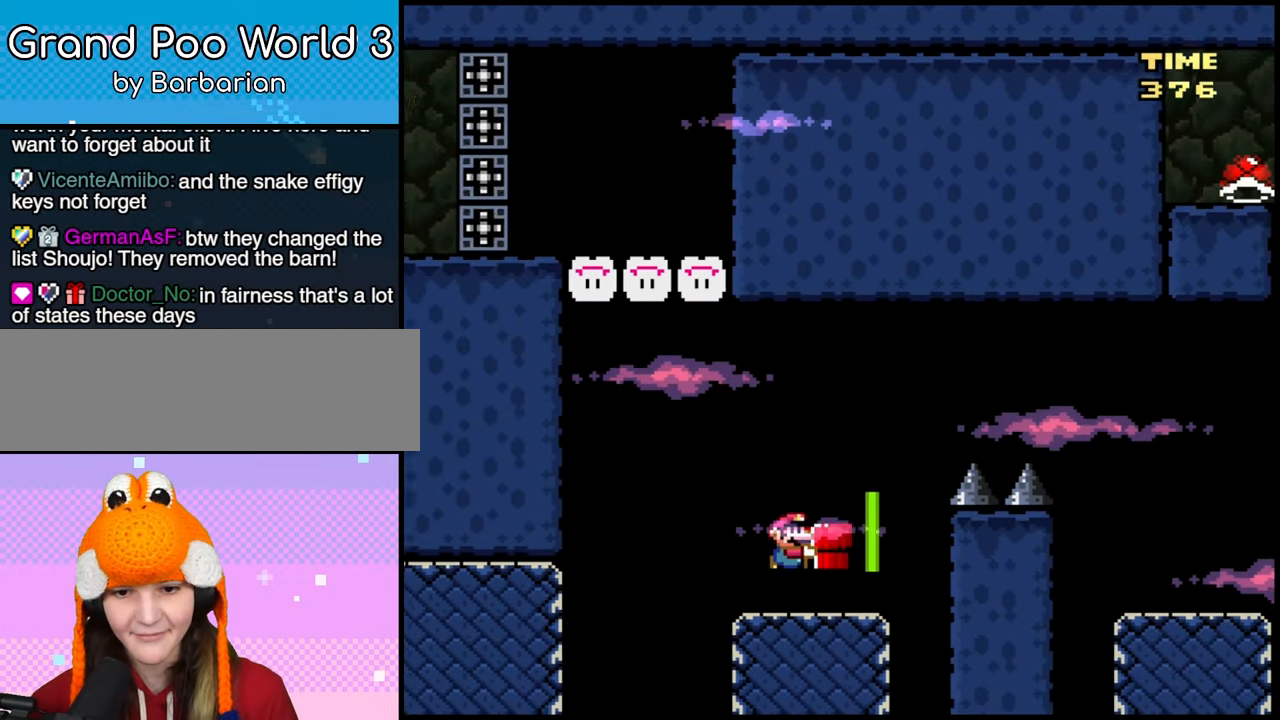
{"dt_ms": 500, "buttons": ["DPAD_RIGHT"], "events": [[17, "B", "down"], [333, "B", "up"]]}
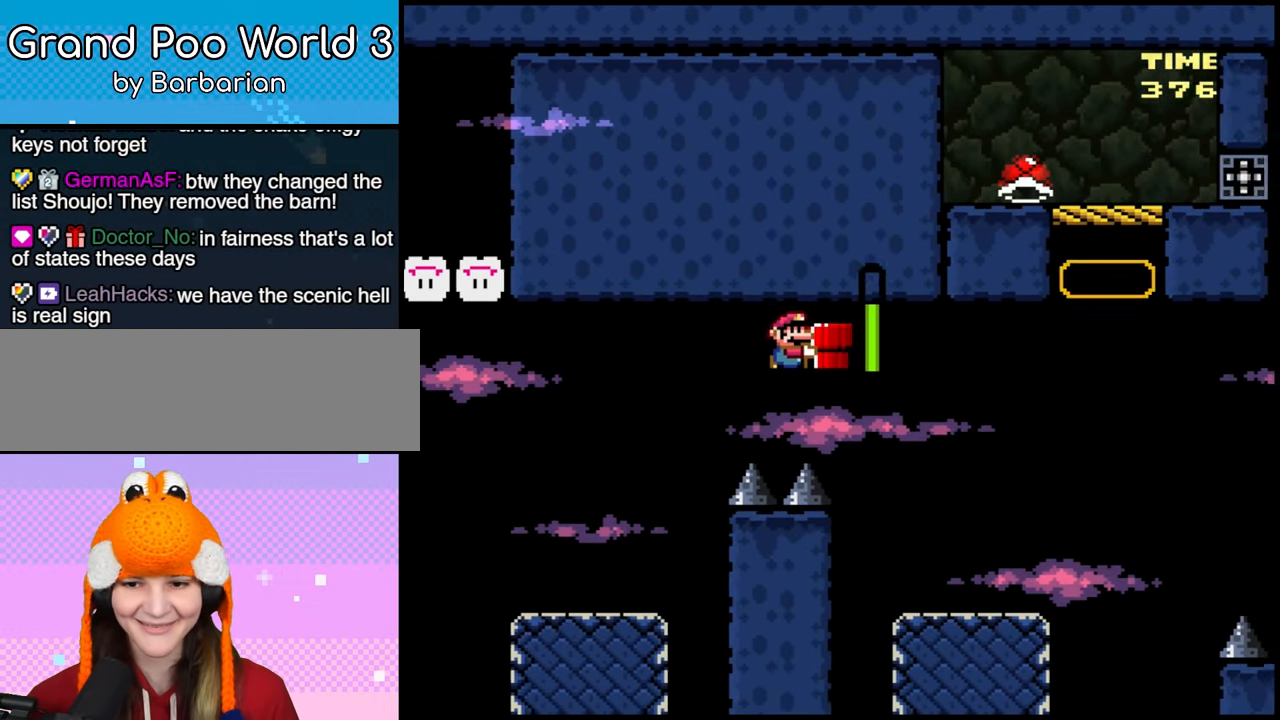
{"dt_ms": 500, "buttons": ["B", "DPAD_RIGHT"], "events": [[67, "DPAD_RIGHT", "up"], [183, "DPAD_RIGHT", "down"], [367, "B", "down"]]}